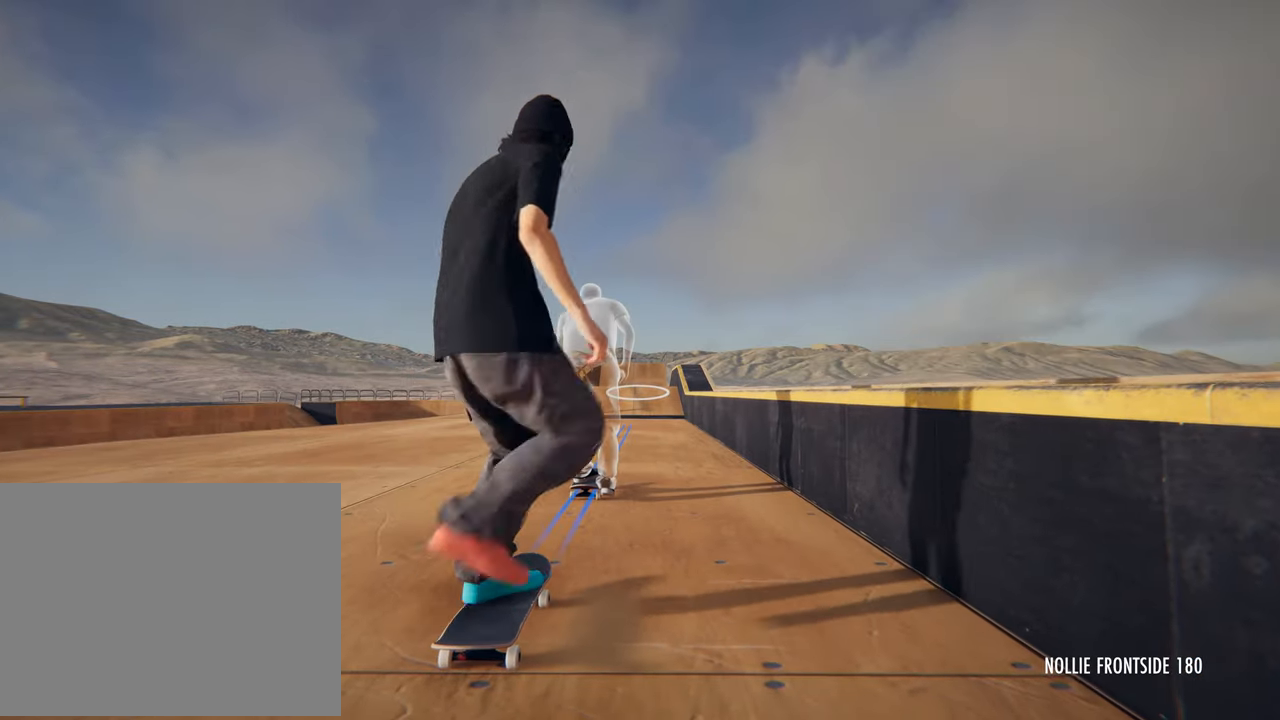
Gameplay with a controller (Xbox layout); each line is a JSON object with the inputs held at the frame after it. "button_events" lists button changes between this image and that frame as [ms after this image, input, new state], when the widget could be followed in between (sticks are given only as held states). Not read: L3 R3.
{"buttons": [], "left_stick": "center", "right_stick": "center", "button_events": [[67, "A", "down"], [183, "A", "up"], [300, "A", "down"], [467, "A", "up"]]}
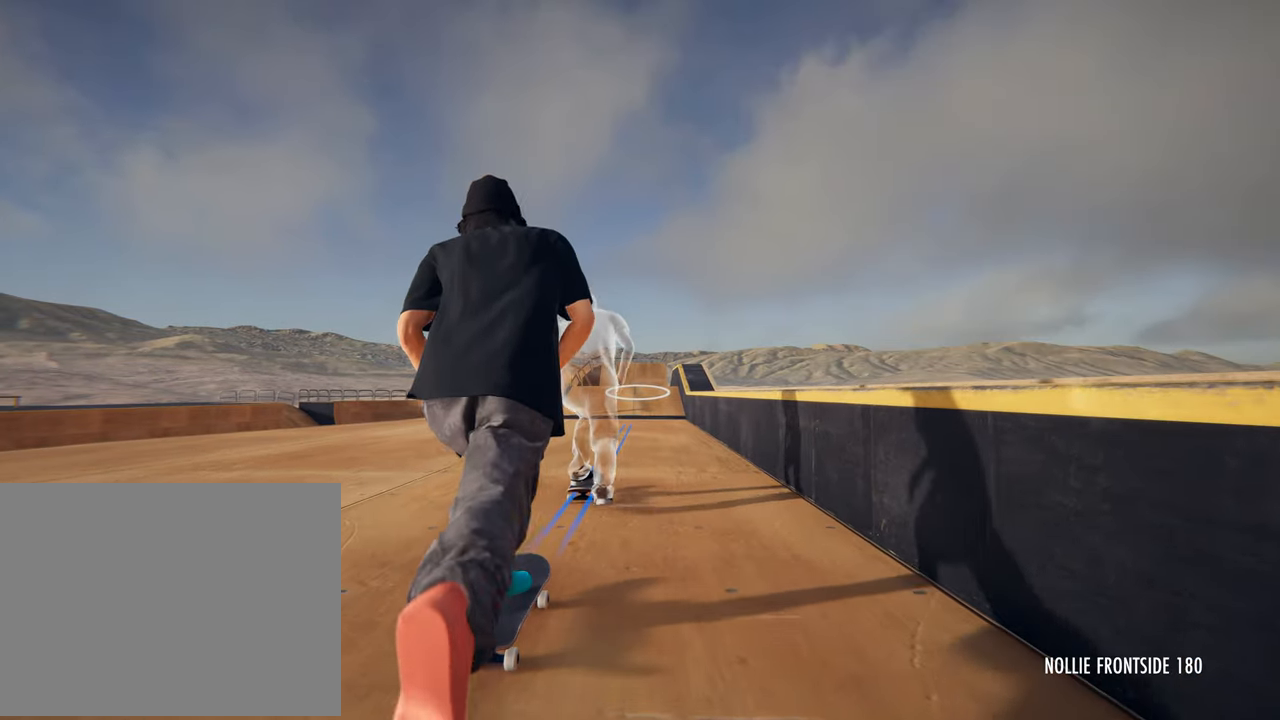
{"buttons": ["A"], "left_stick": "center", "right_stick": "center", "button_events": [[133, "A", "down"], [283, "A", "up"], [383, "A", "down"]]}
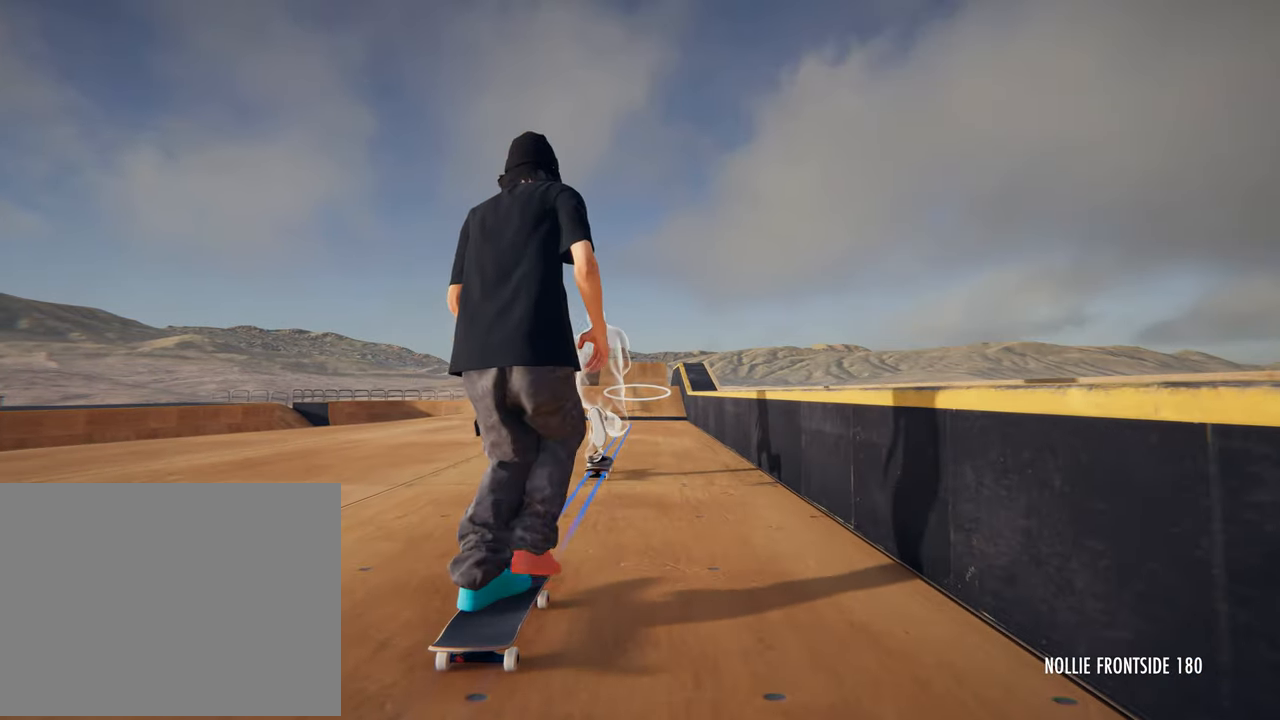
{"buttons": [], "left_stick": "center", "right_stick": "center", "button_events": [[350, "A", "up"]]}
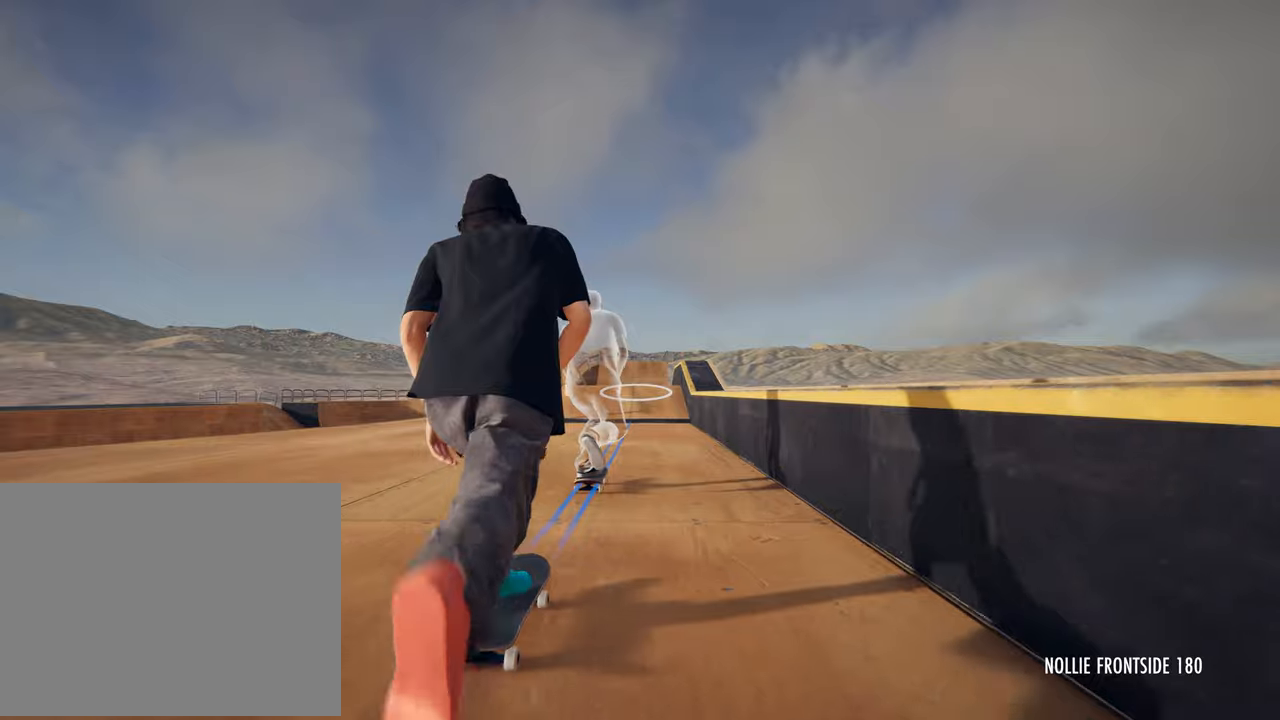
{"buttons": ["A"], "left_stick": "center", "right_stick": "center", "button_events": [[467, "A", "down"]]}
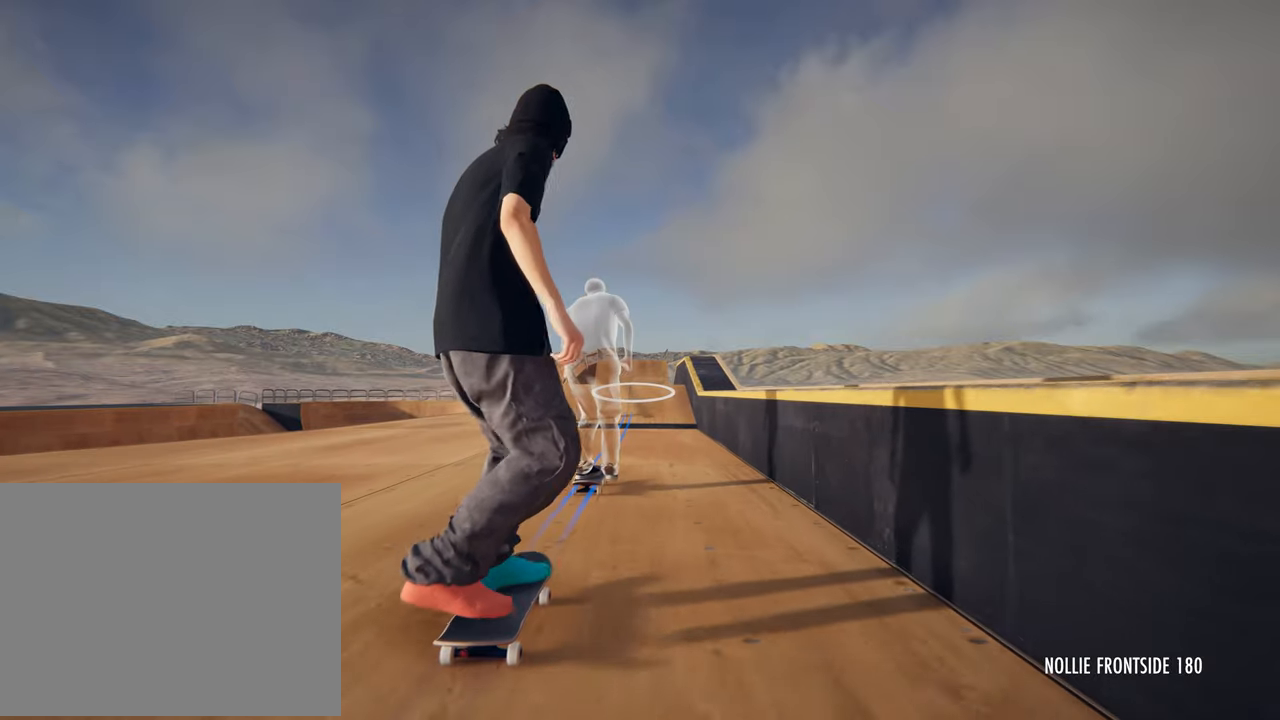
{"buttons": [], "left_stick": "center", "right_stick": "center", "button_events": [[467, "A", "up"]]}